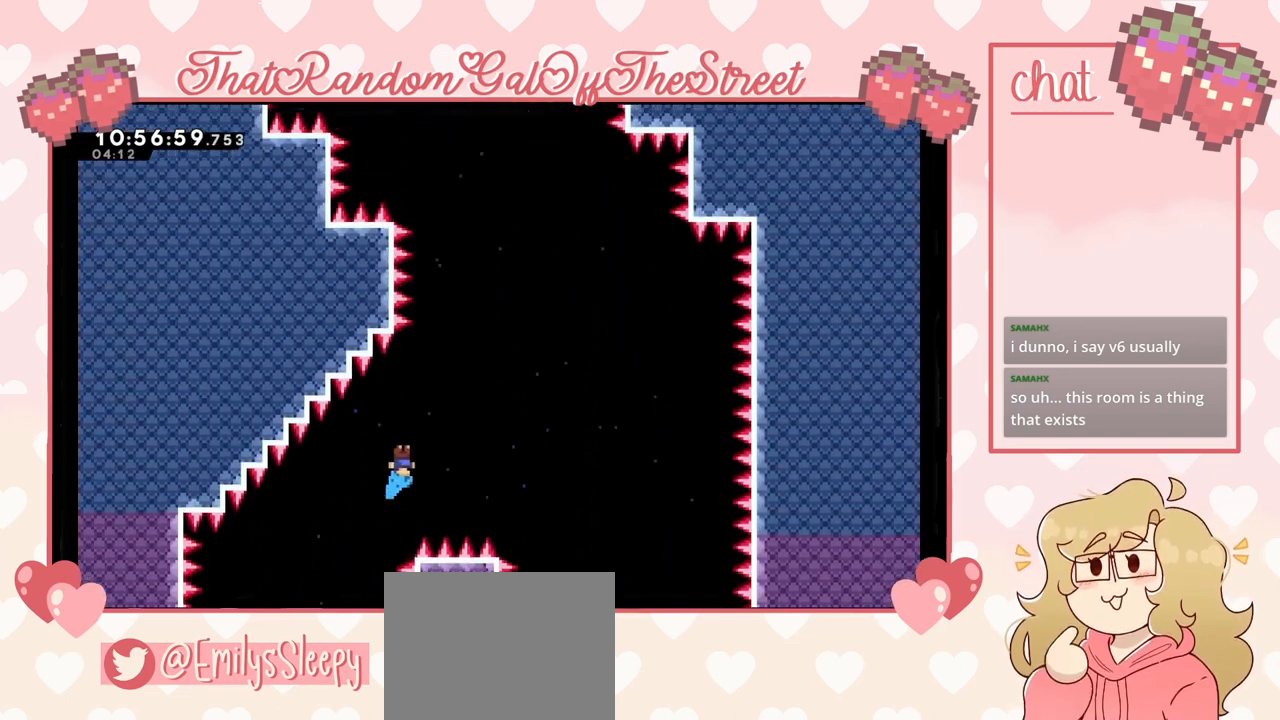
Gameplay with a controller (Xbox layout); each line is a JSON object with the inputs held at the frame after it. "events" lists button and stick changes between this image and that frame as [ms after this image, input, new state], when the widget could be followed in between.
{"buttons": [], "left_stick": "left", "right_stick": "center", "events": [[300, "left_stick", "center"], [433, "left_stick", "left"]]}
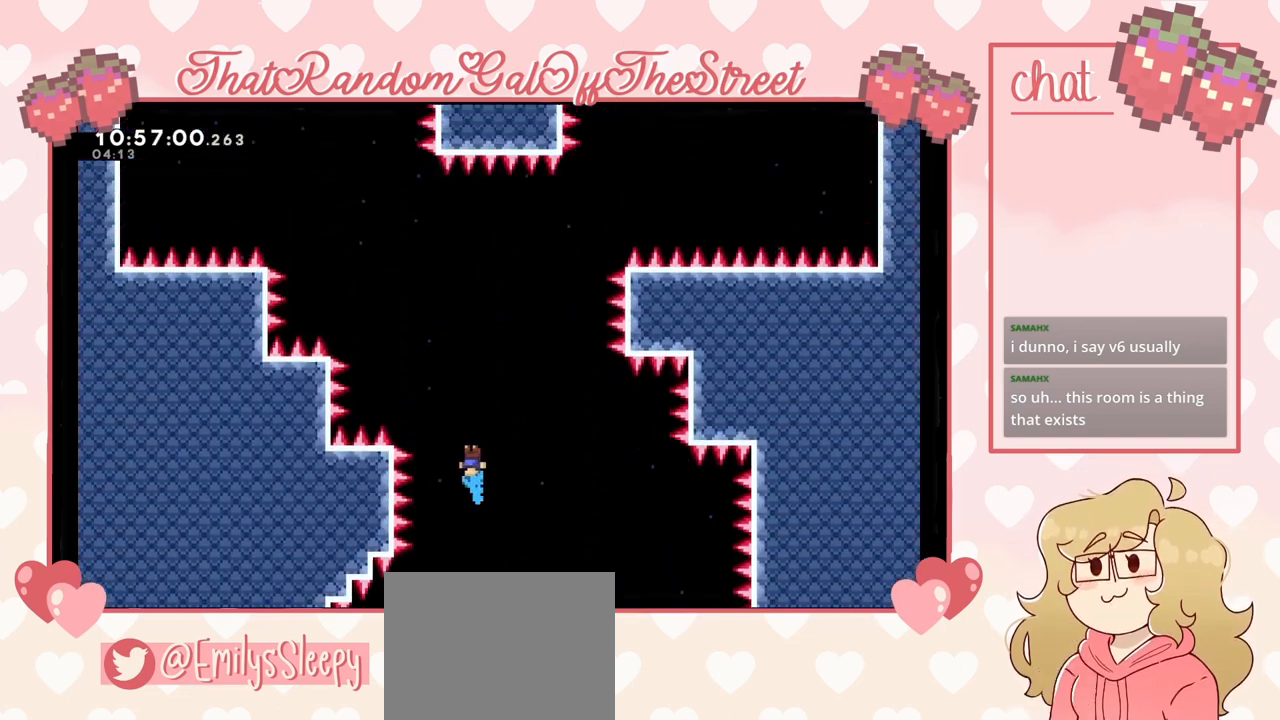
{"buttons": [], "left_stick": "left", "right_stick": "center", "events": []}
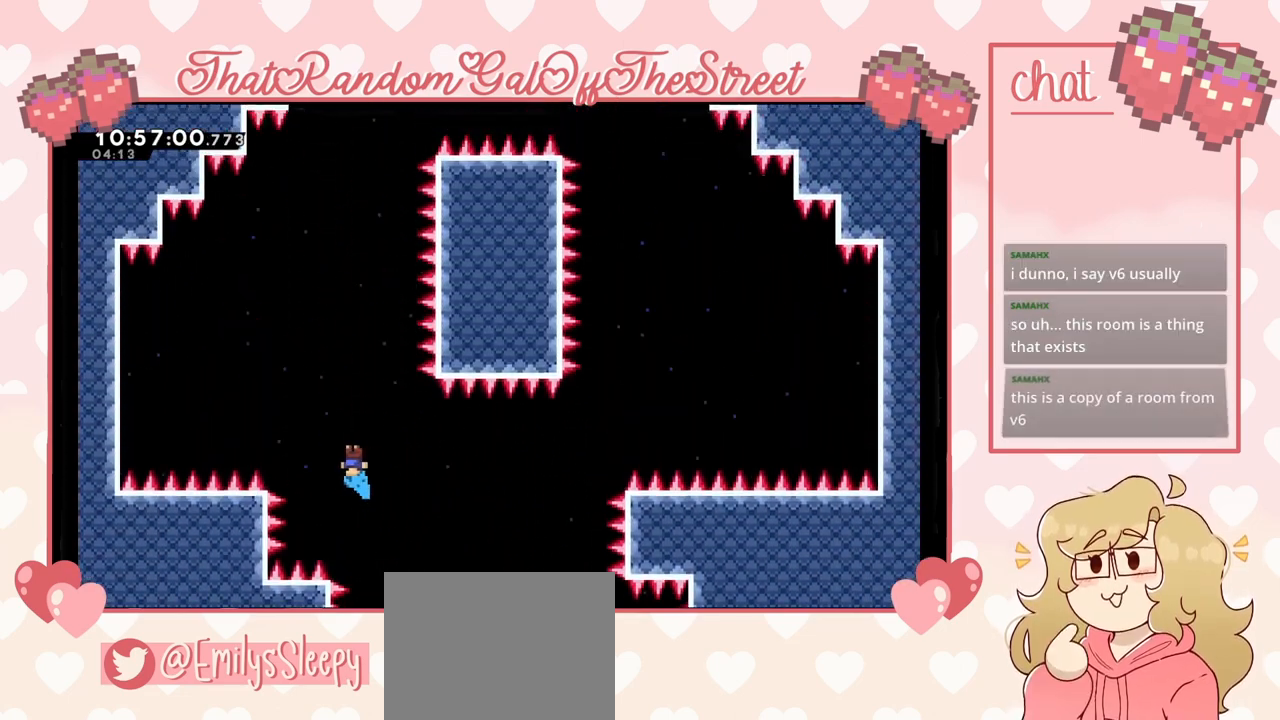
{"buttons": [], "left_stick": "center", "right_stick": "center", "events": [[67, "left_stick", "center"], [267, "left_stick", "right"], [400, "left_stick", "center"]]}
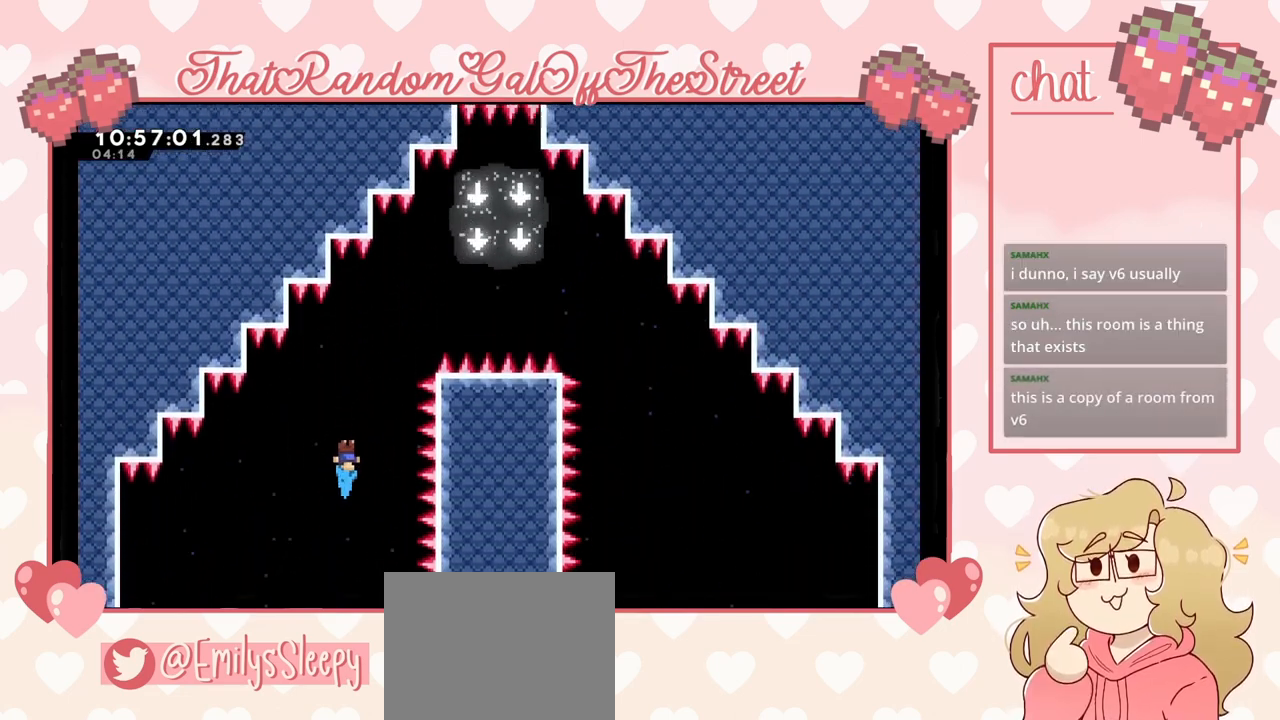
{"buttons": [], "left_stick": "right", "right_stick": "center", "events": [[67, "left_stick", "right"], [167, "left_stick", "center"], [233, "left_stick", "right"]]}
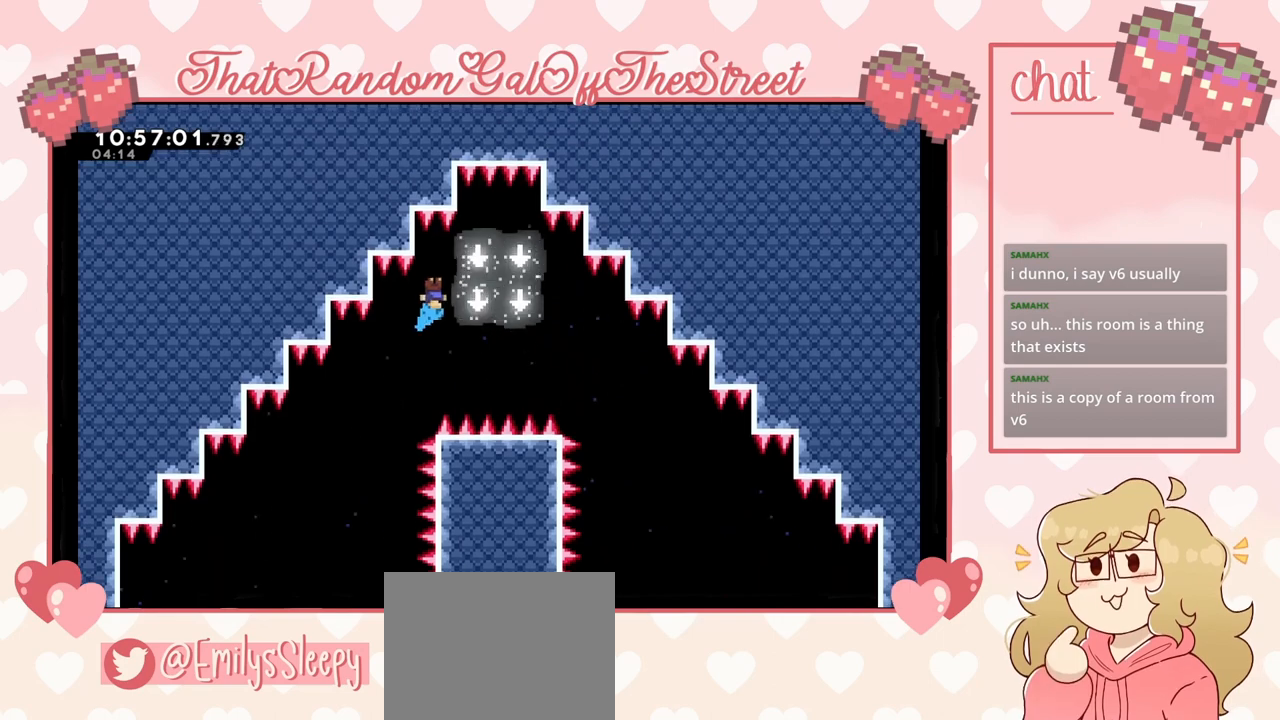
{"buttons": [], "left_stick": "center", "right_stick": "center", "events": [[433, "left_stick", "center"]]}
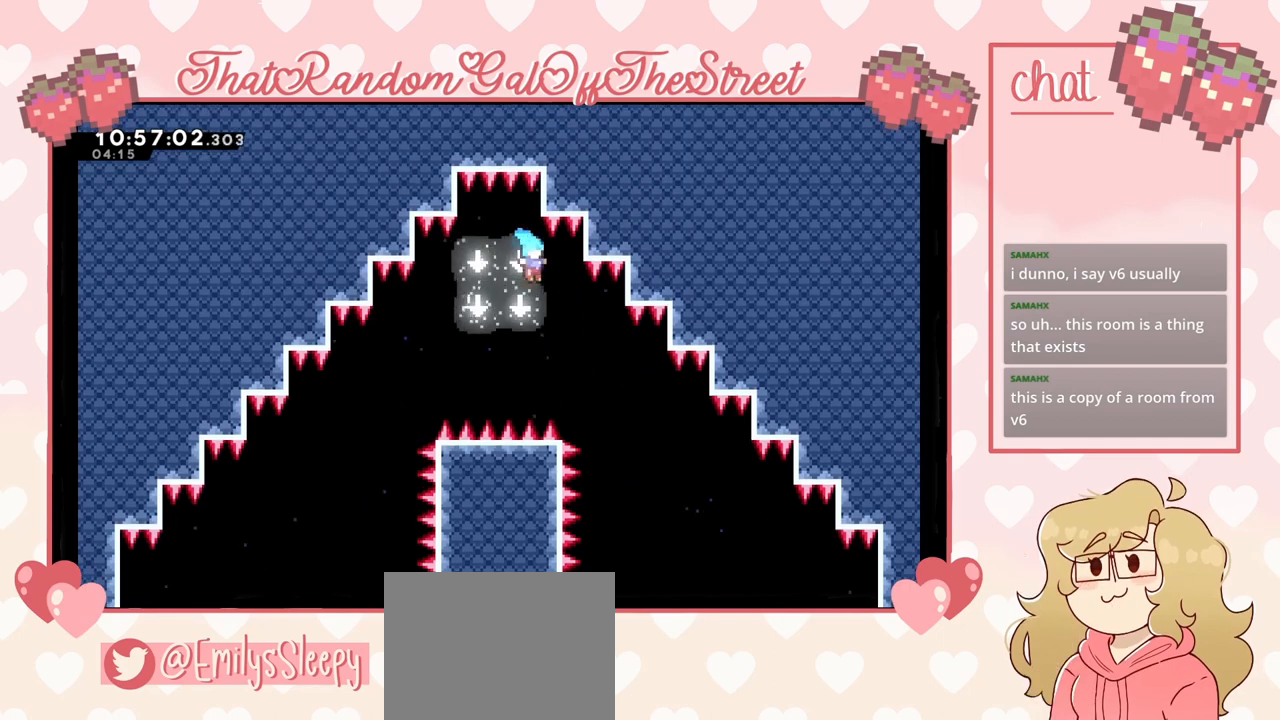
{"buttons": [], "left_stick": "center", "right_stick": "center", "events": [[67, "left_stick", "right"], [467, "left_stick", "center"]]}
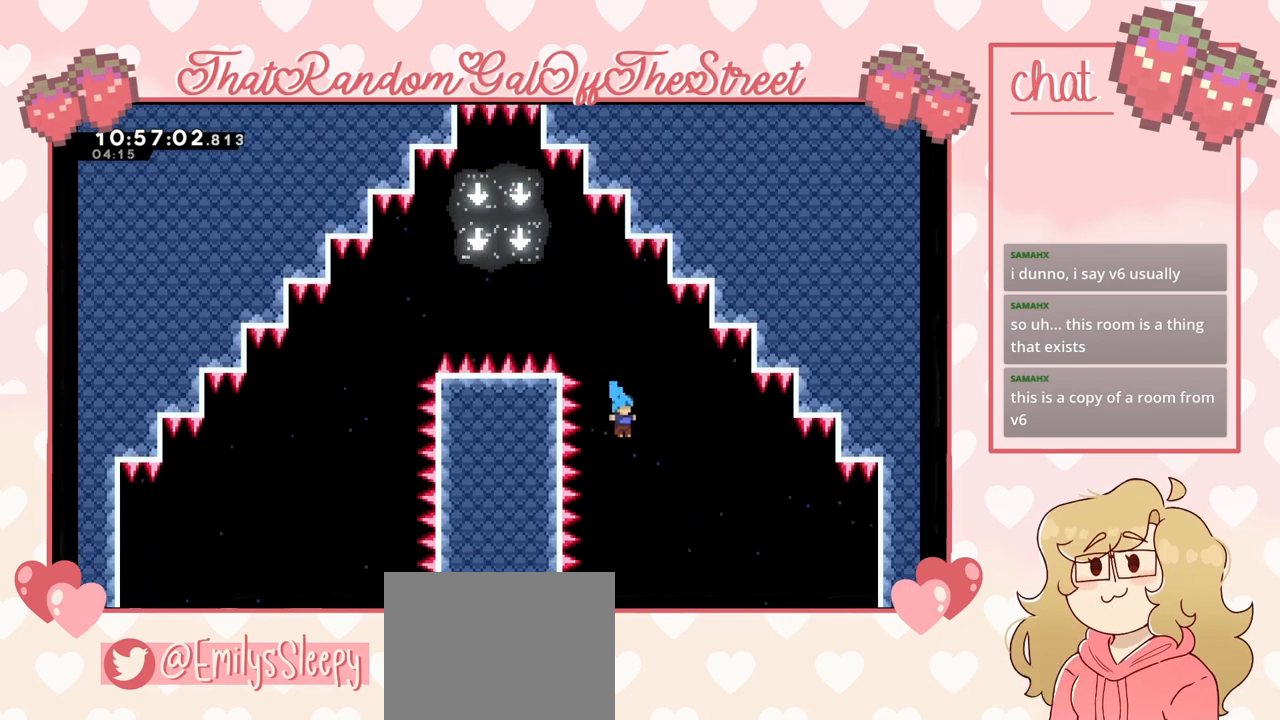
{"buttons": [], "left_stick": "left", "right_stick": "center", "events": [[233, "left_stick", "left"], [400, "left_stick", "center"], [467, "left_stick", "left"]]}
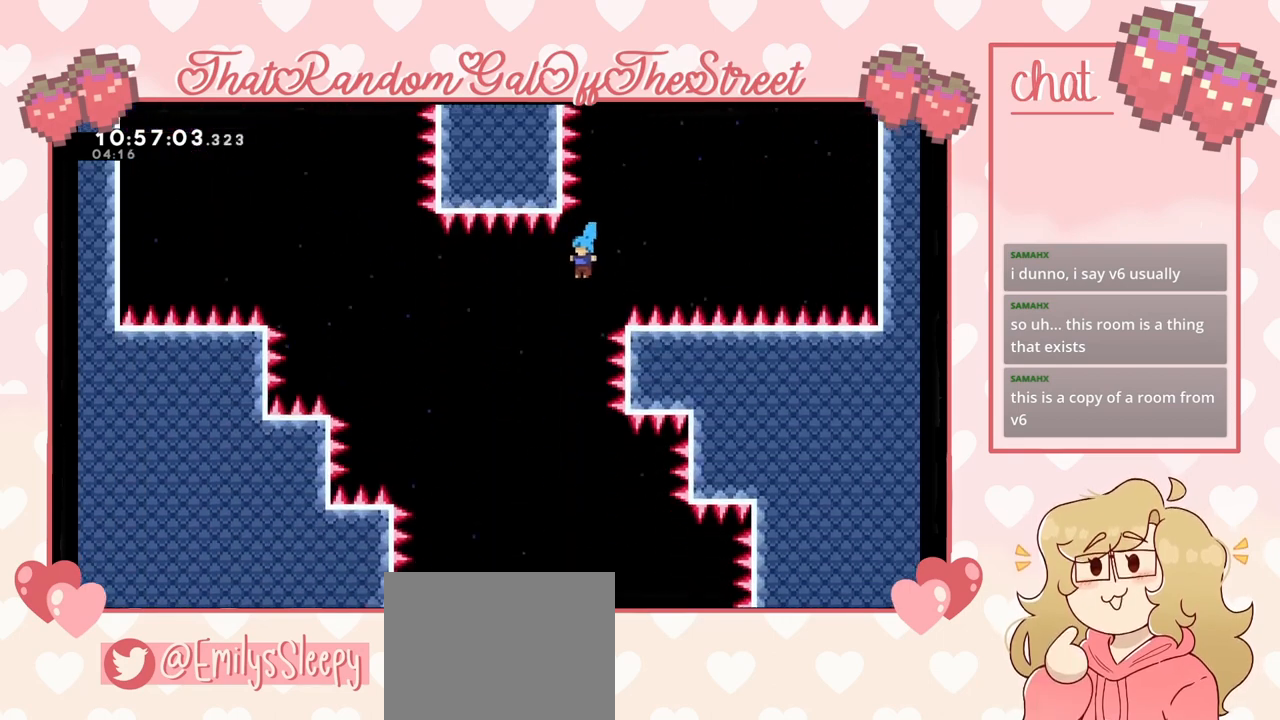
{"buttons": [], "left_stick": "left", "right_stick": "center", "events": []}
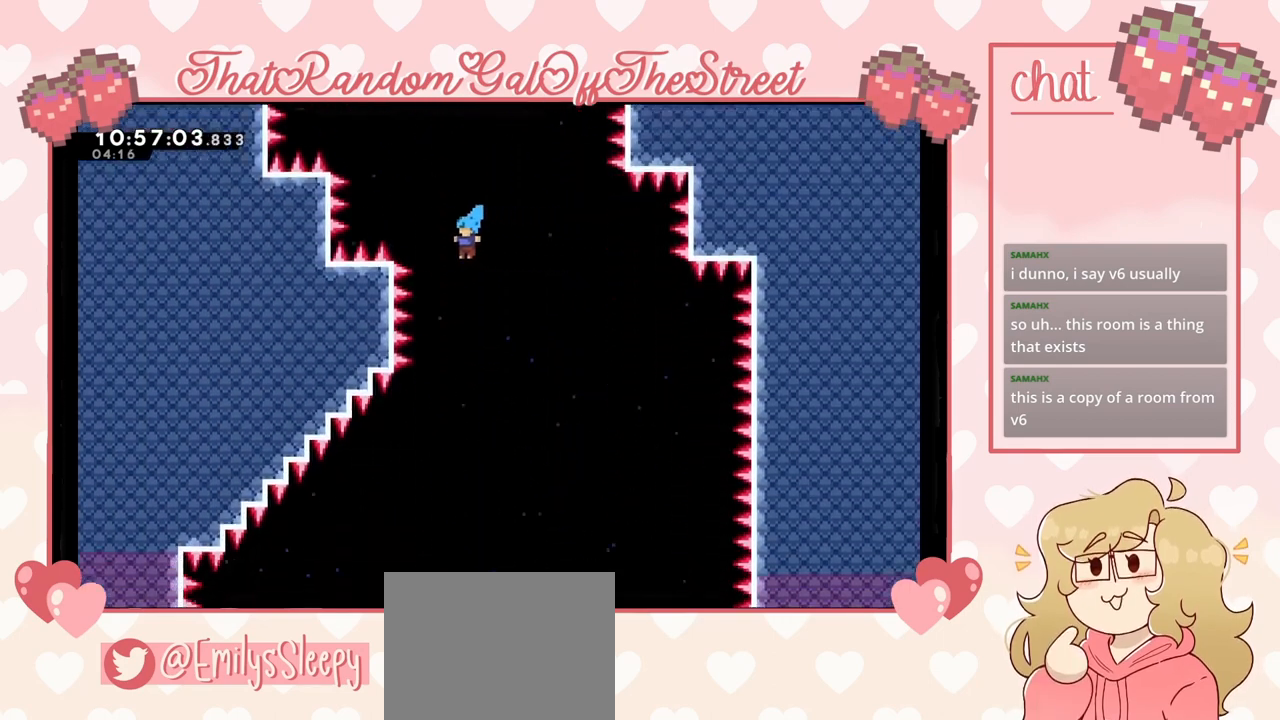
{"buttons": [], "left_stick": "left", "right_stick": "center", "events": [[67, "left_stick", "center"], [333, "left_stick", "left"]]}
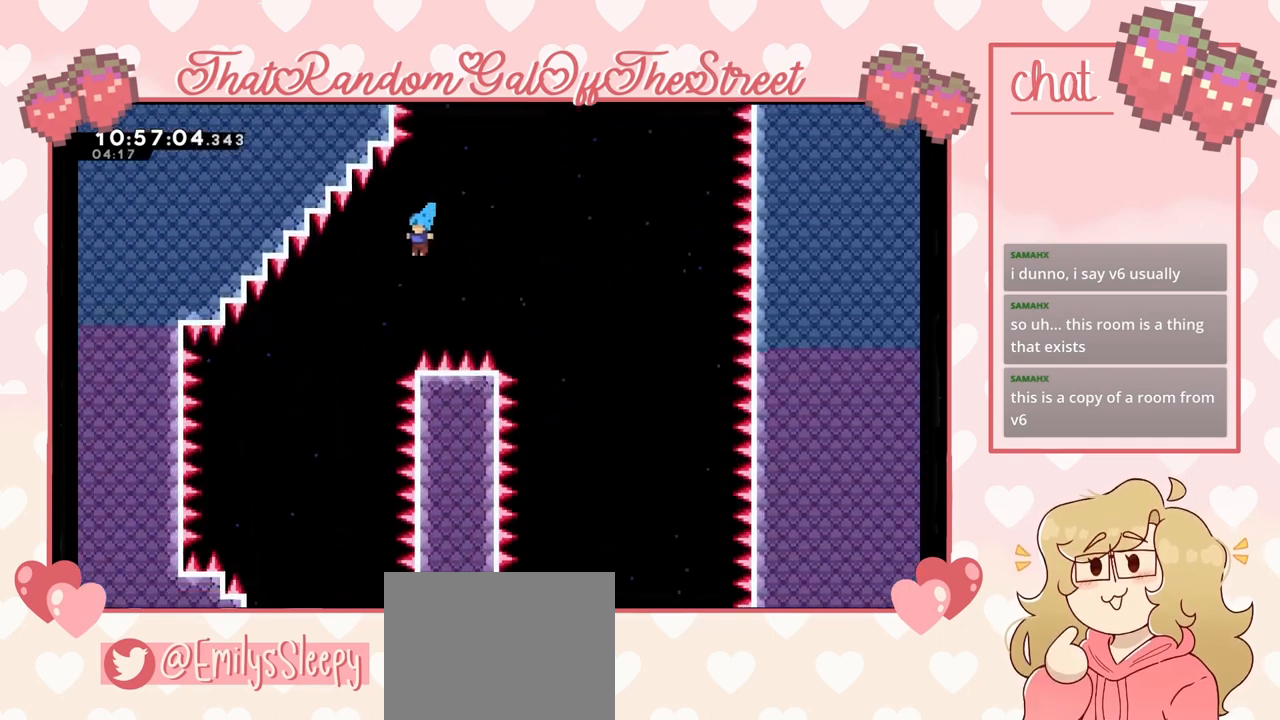
{"buttons": [], "left_stick": "center", "right_stick": "center", "events": [[367, "left_stick", "center"]]}
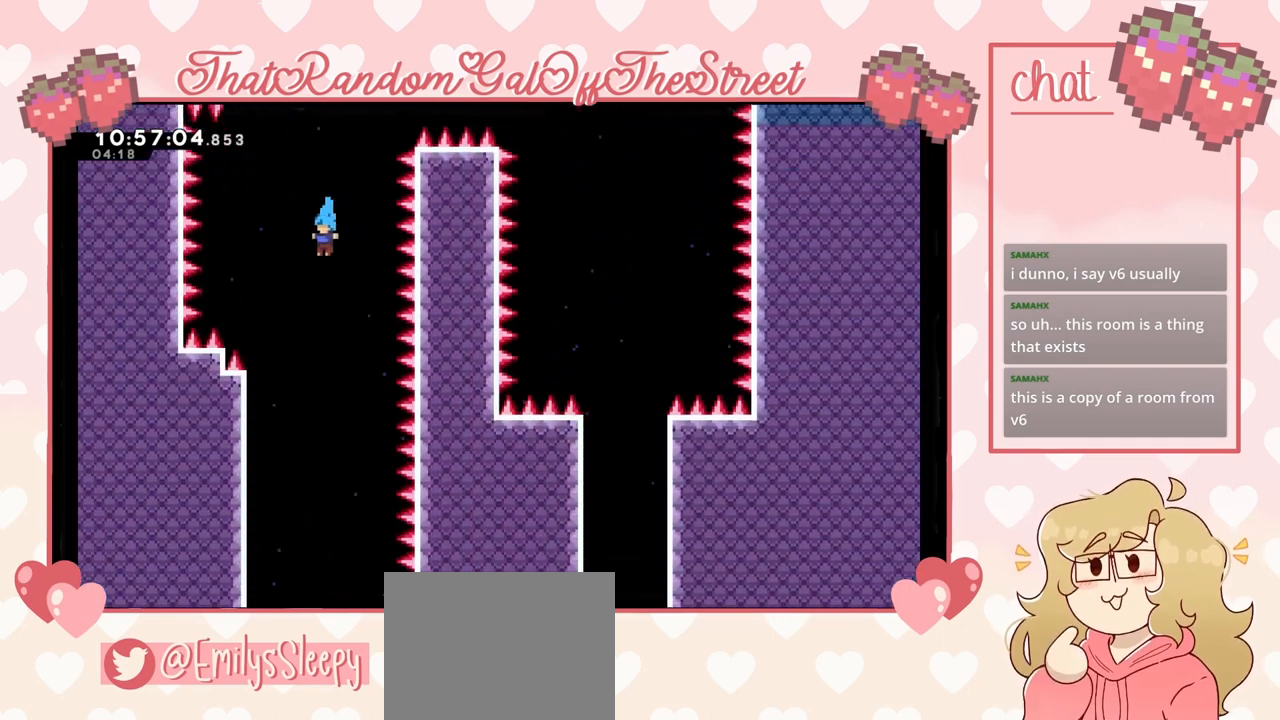
{"buttons": [], "left_stick": "center", "right_stick": "center", "events": [[200, "left_stick", "right"], [367, "left_stick", "center"]]}
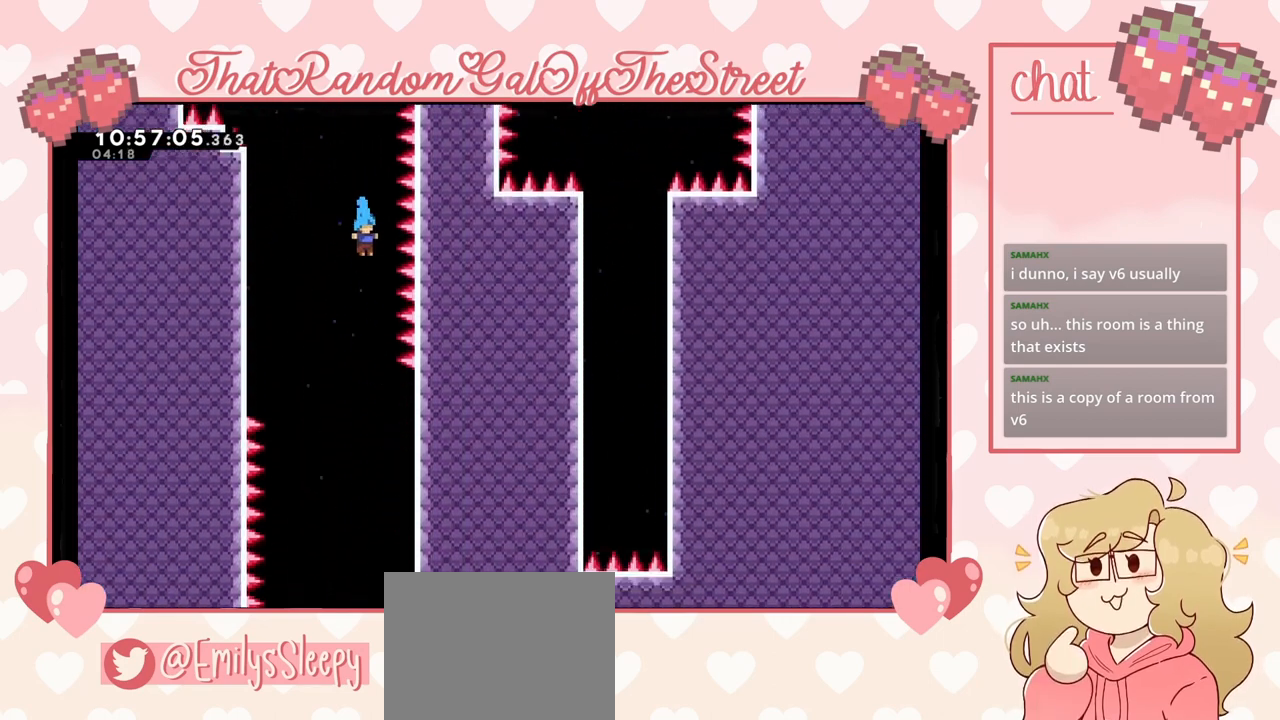
{"buttons": [], "left_stick": "center", "right_stick": "center", "events": []}
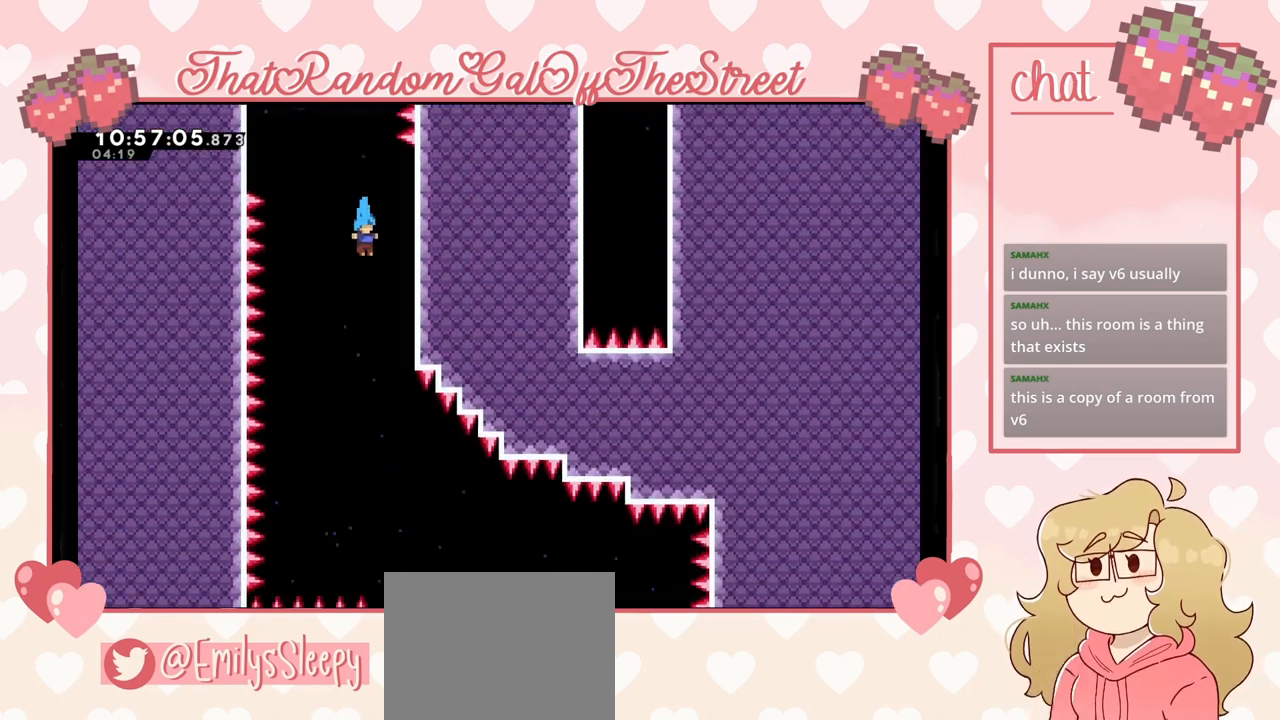
{"buttons": [], "left_stick": "center", "right_stick": "center", "events": [[33, "left_stick", "right"], [100, "left_stick", "center"], [367, "left_stick", "right"], [500, "left_stick", "center"]]}
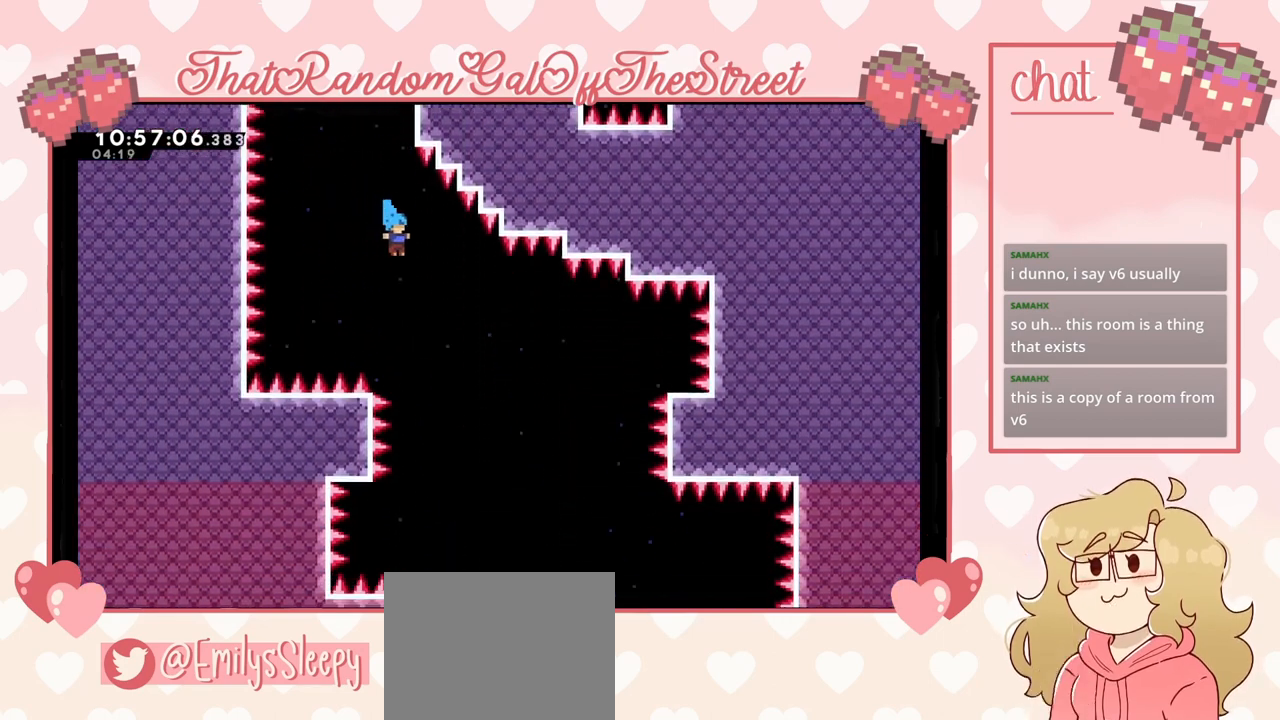
{"buttons": [], "left_stick": "right", "right_stick": "center", "events": [[100, "left_stick", "right"]]}
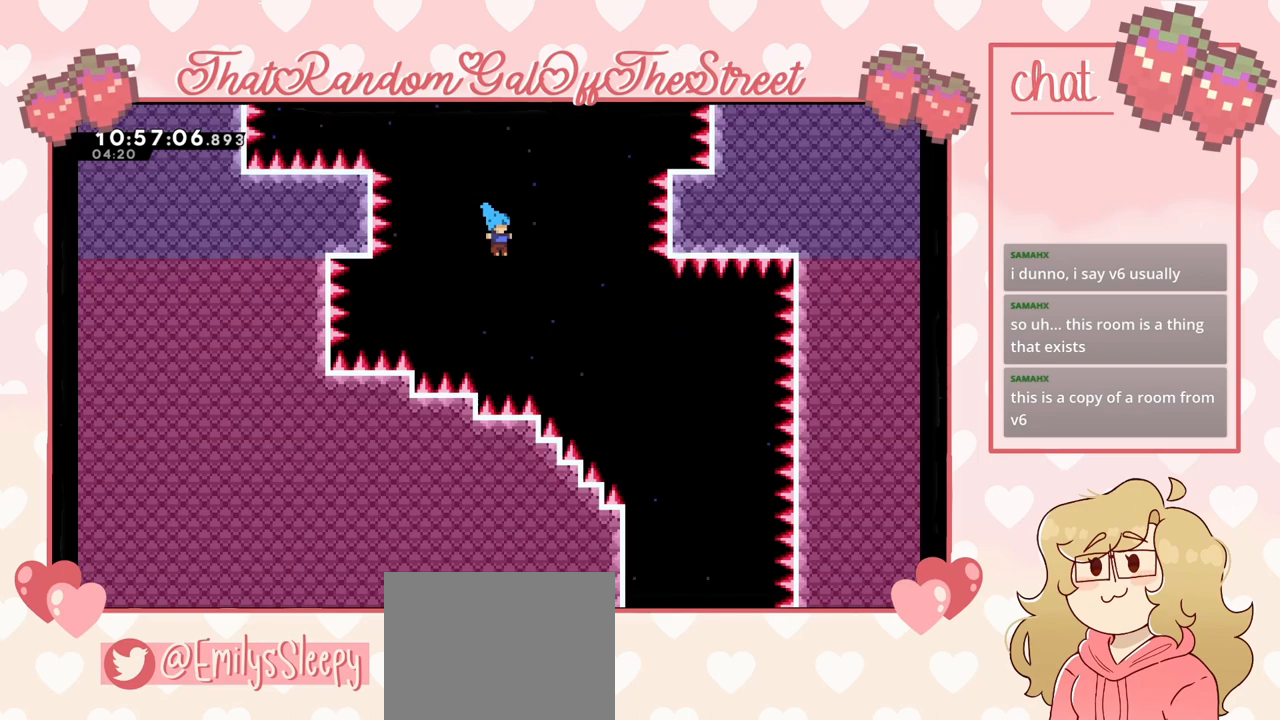
{"buttons": [], "left_stick": "right", "right_stick": "center", "events": []}
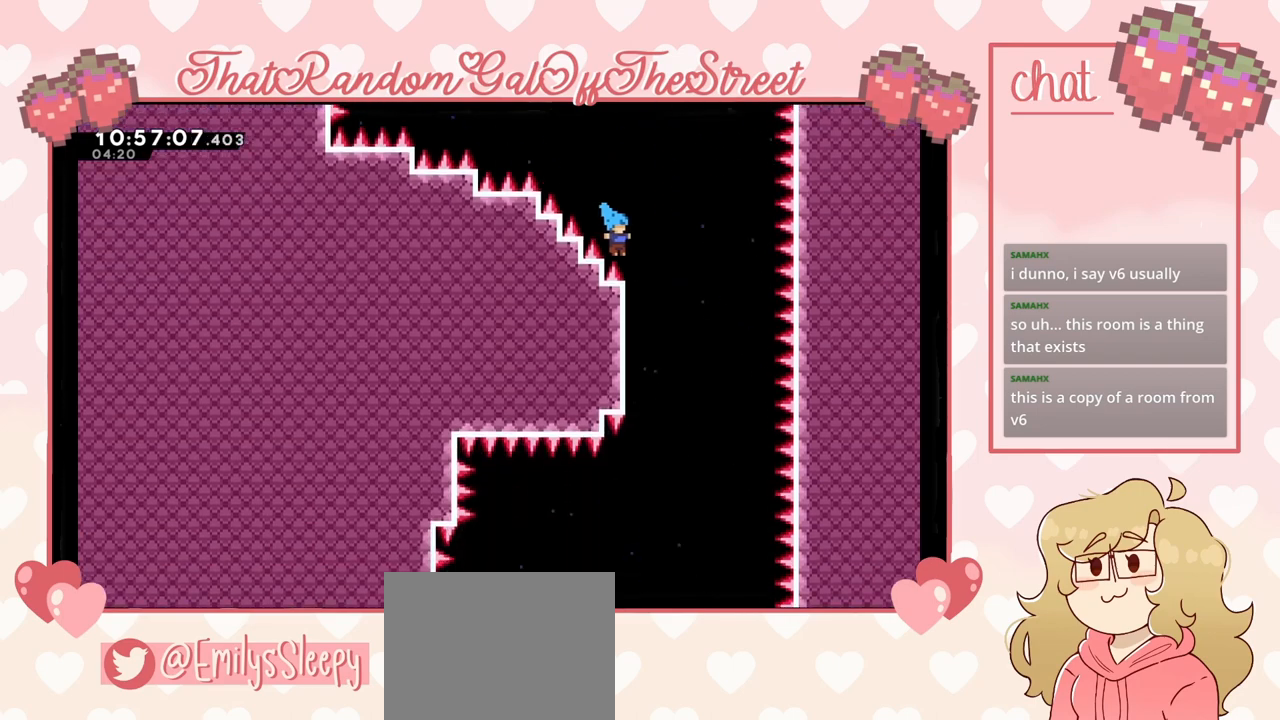
{"buttons": ["A", "X", "Y"], "left_stick": "center", "right_stick": "center", "events": [[267, "left_stick", "up"], [333, "left_stick", "center"], [433, "A", "down"], [433, "X", "down"], [500, "Y", "down"]]}
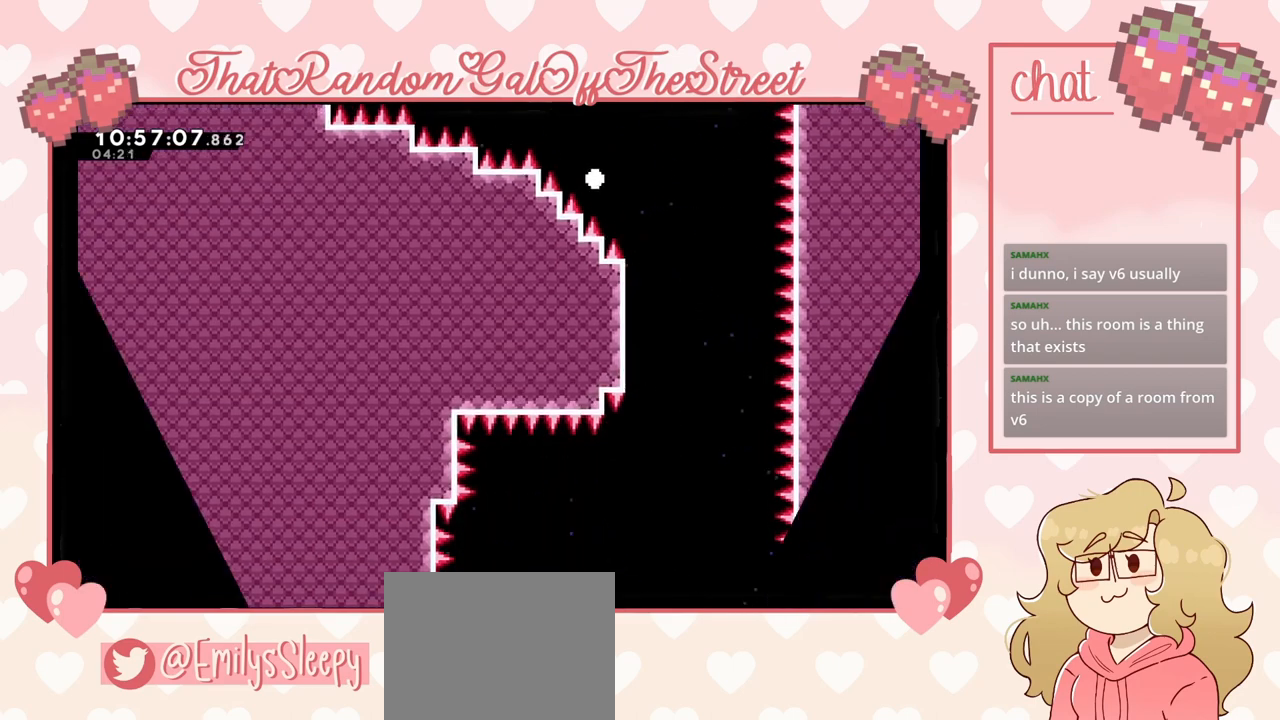
{"buttons": [], "left_stick": "center", "right_stick": "center", "events": [[33, "B", "down"], [100, "A", "up"], [100, "B", "up"], [100, "Y", "up"], [133, "X", "up"]]}
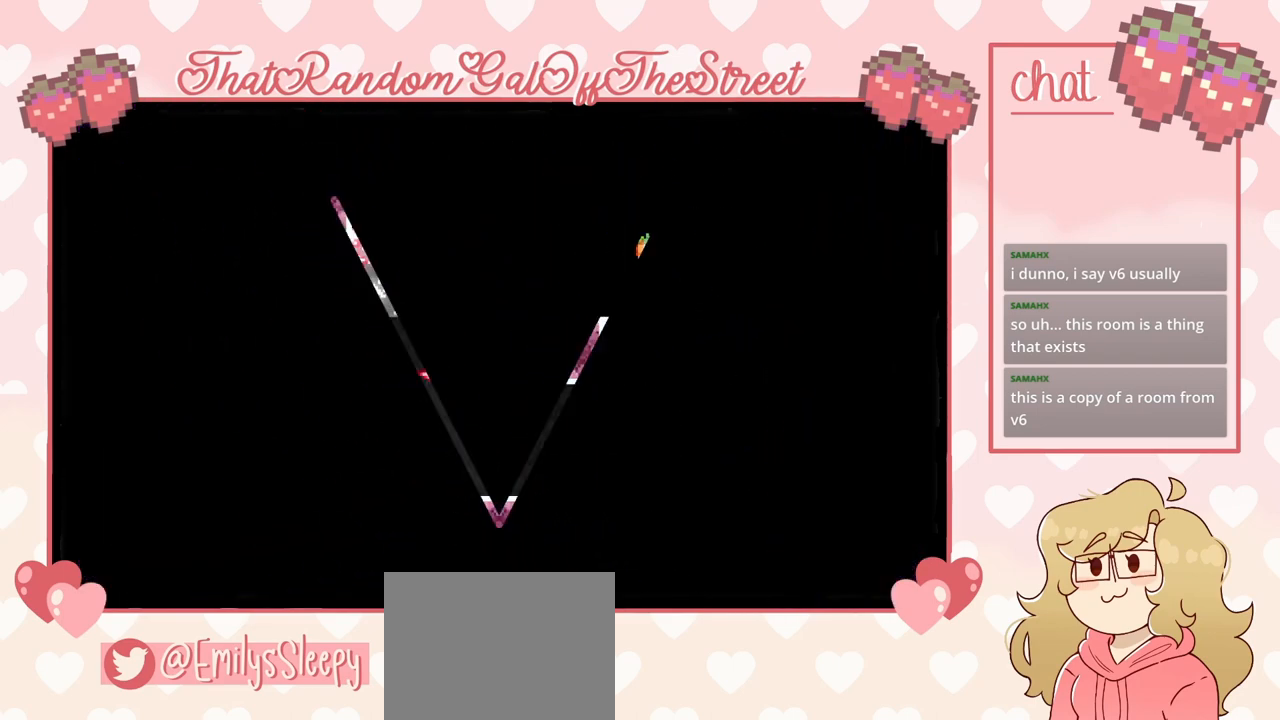
{"buttons": [], "left_stick": "center", "right_stick": "center", "events": []}
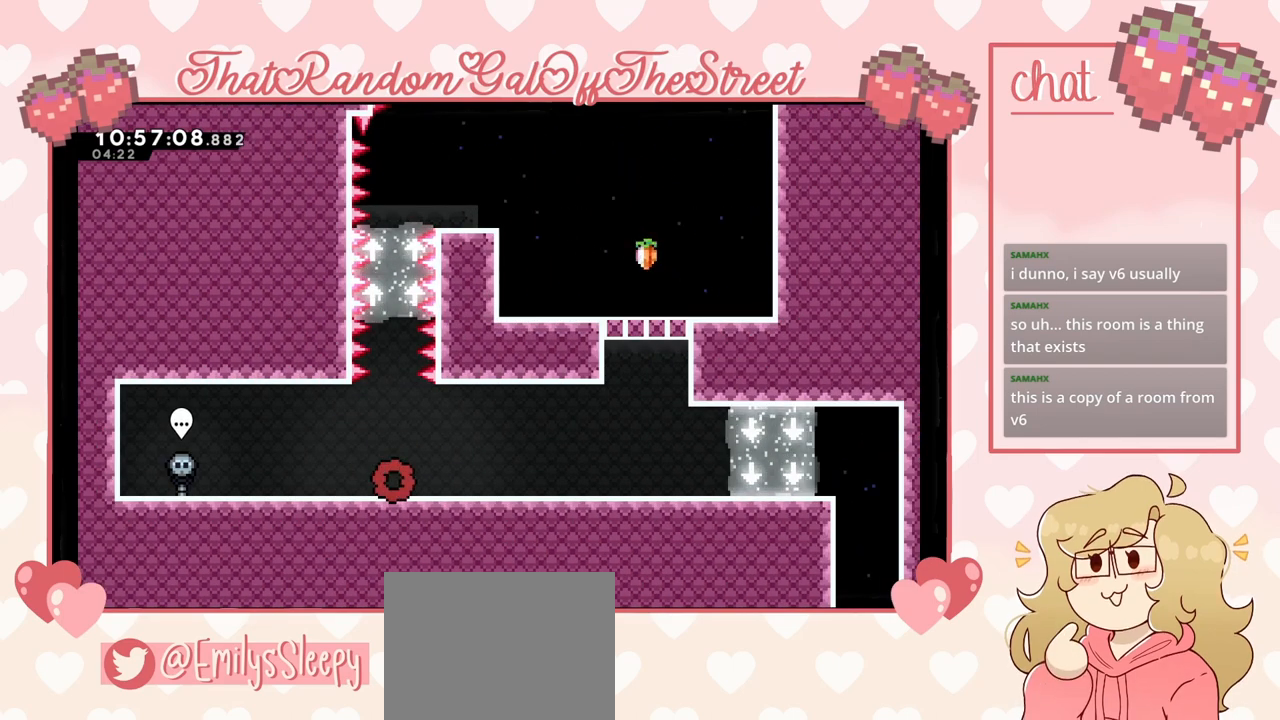
{"buttons": [], "left_stick": "center", "right_stick": "center", "events": []}
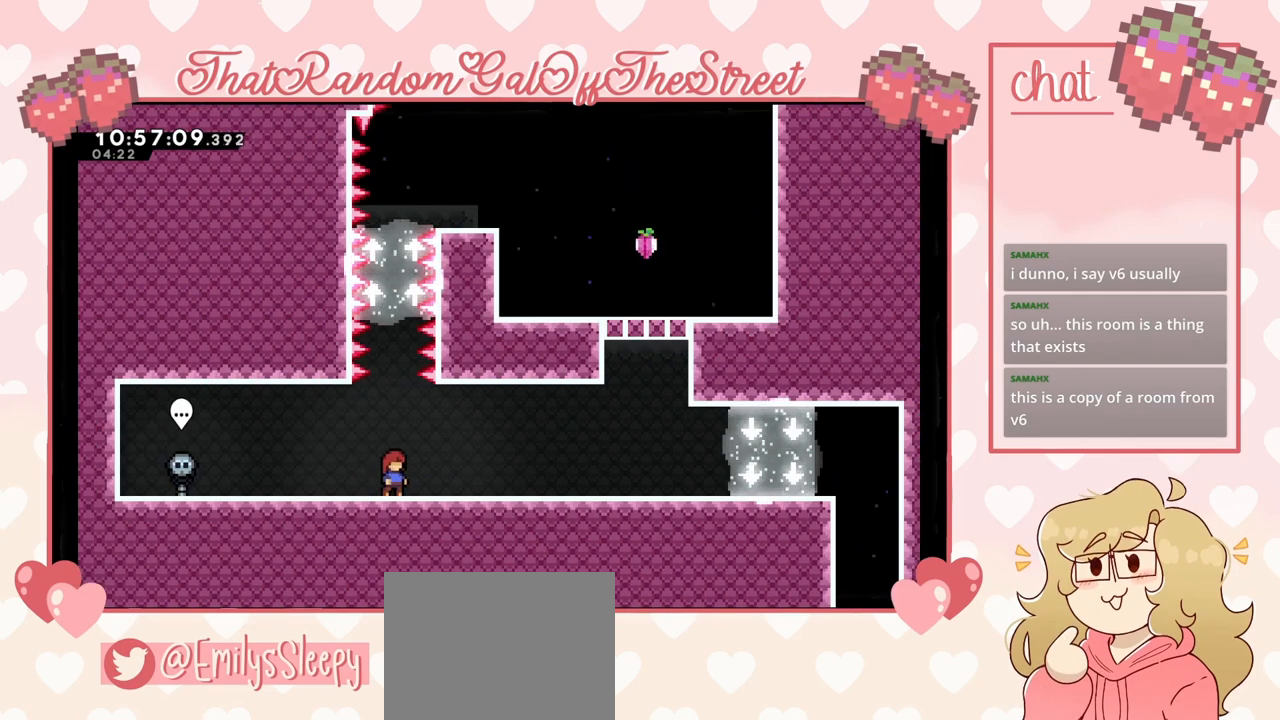
{"buttons": [], "left_stick": "center", "right_stick": "center", "events": []}
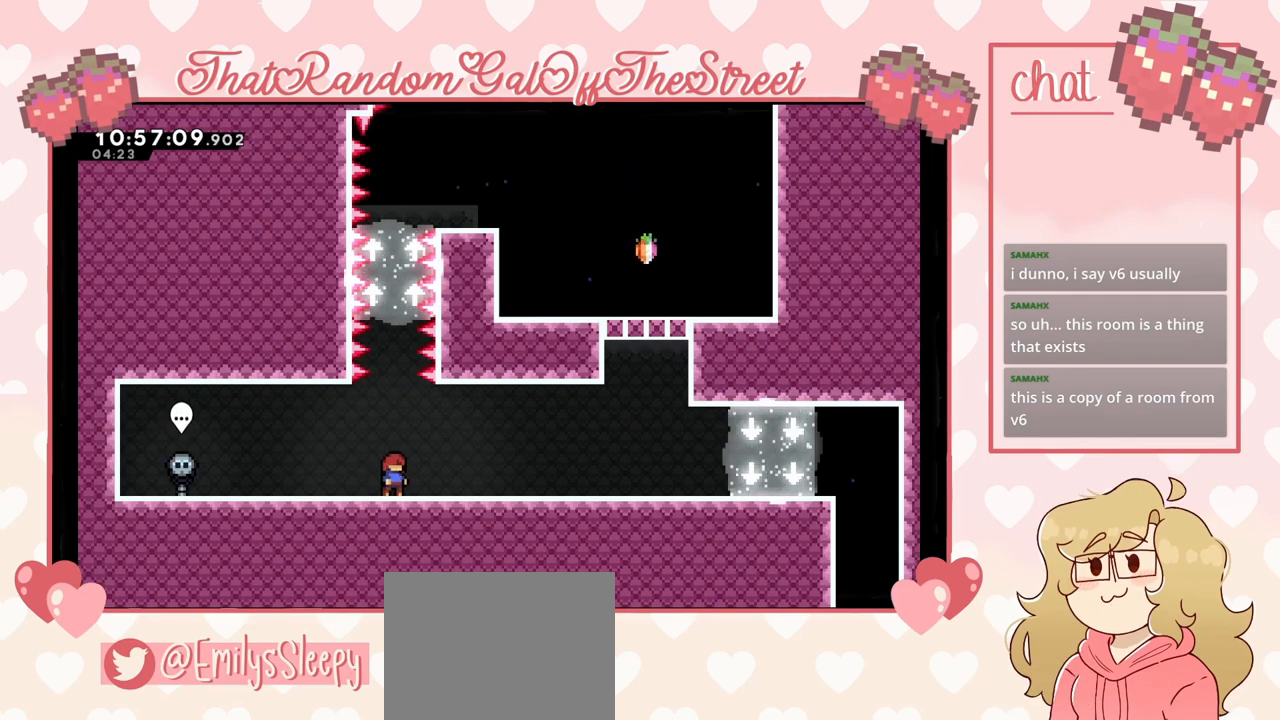
{"buttons": [], "left_stick": "center", "right_stick": "center", "events": []}
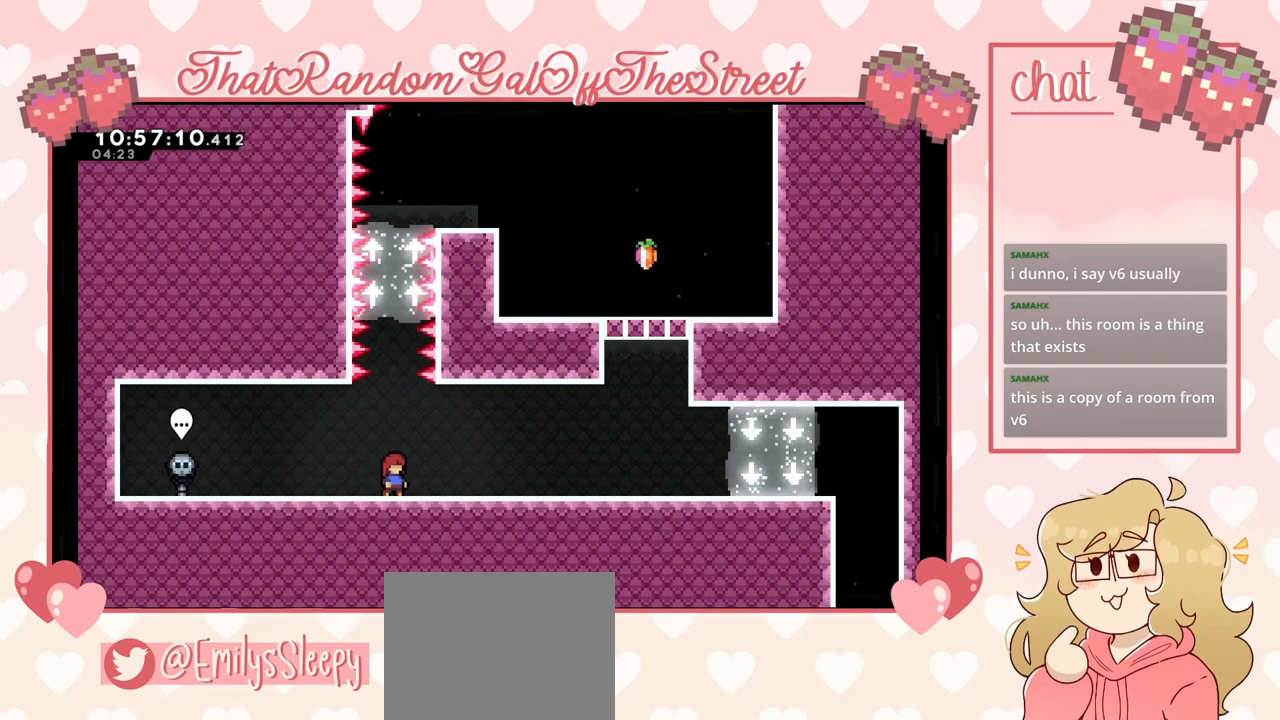
{"buttons": [], "left_stick": "center", "right_stick": "center", "events": []}
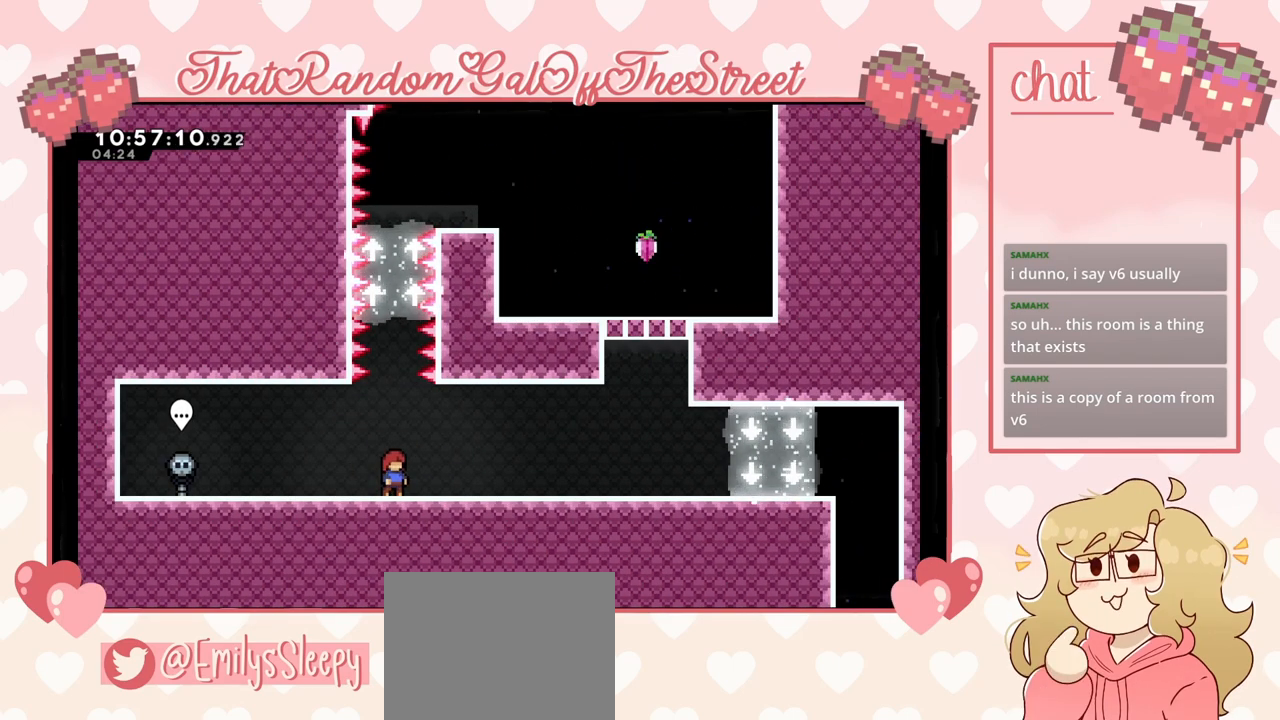
{"buttons": [], "left_stick": "center", "right_stick": "center", "events": []}
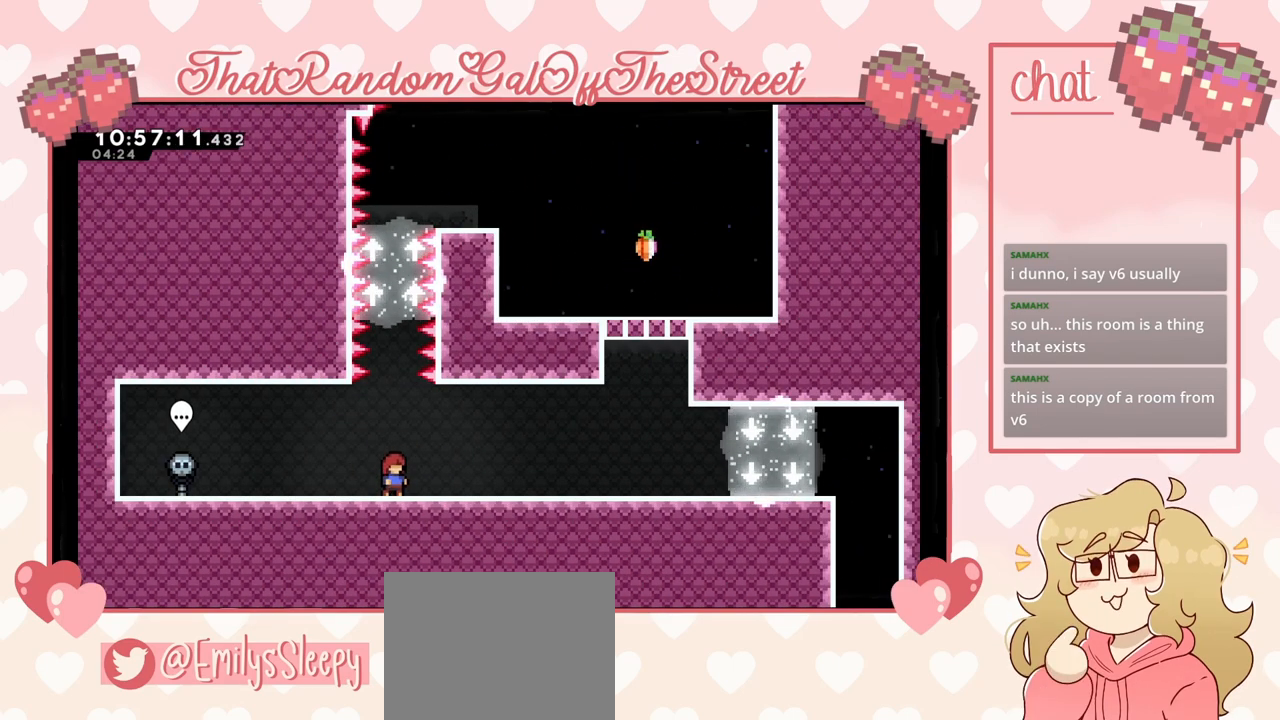
{"buttons": [], "left_stick": "center", "right_stick": "center", "events": []}
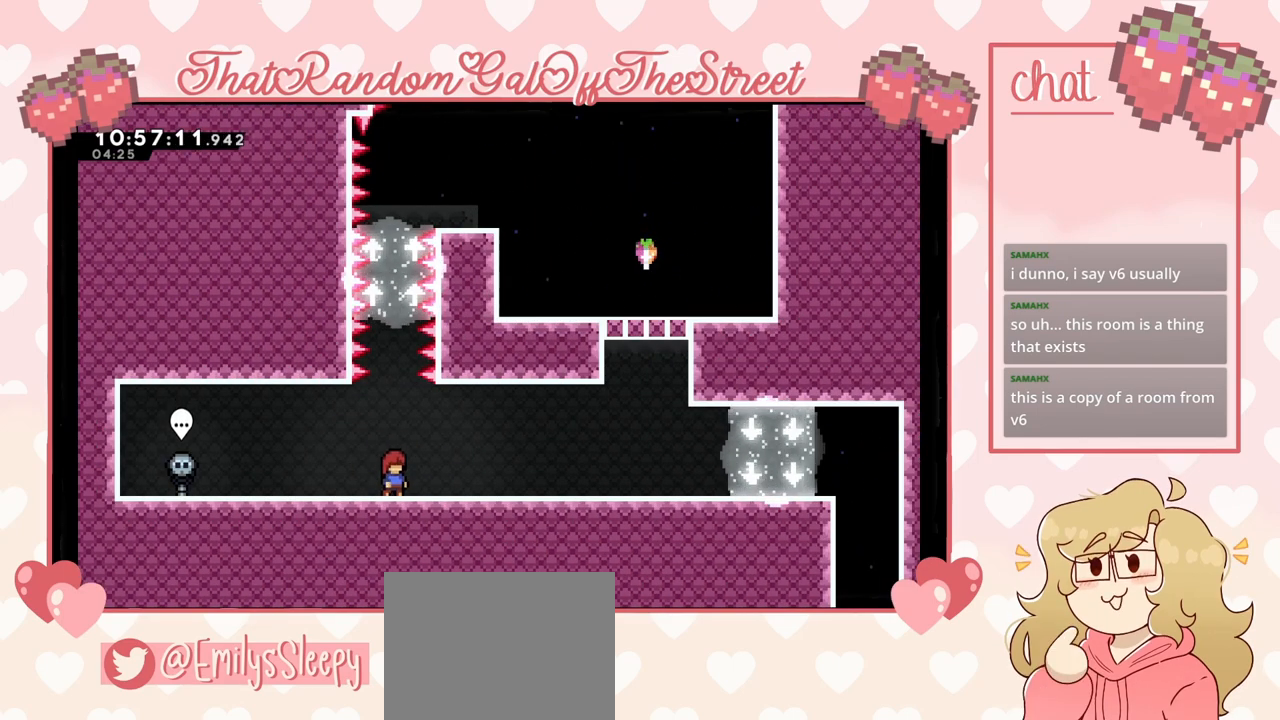
{"buttons": [], "left_stick": "center", "right_stick": "center", "events": []}
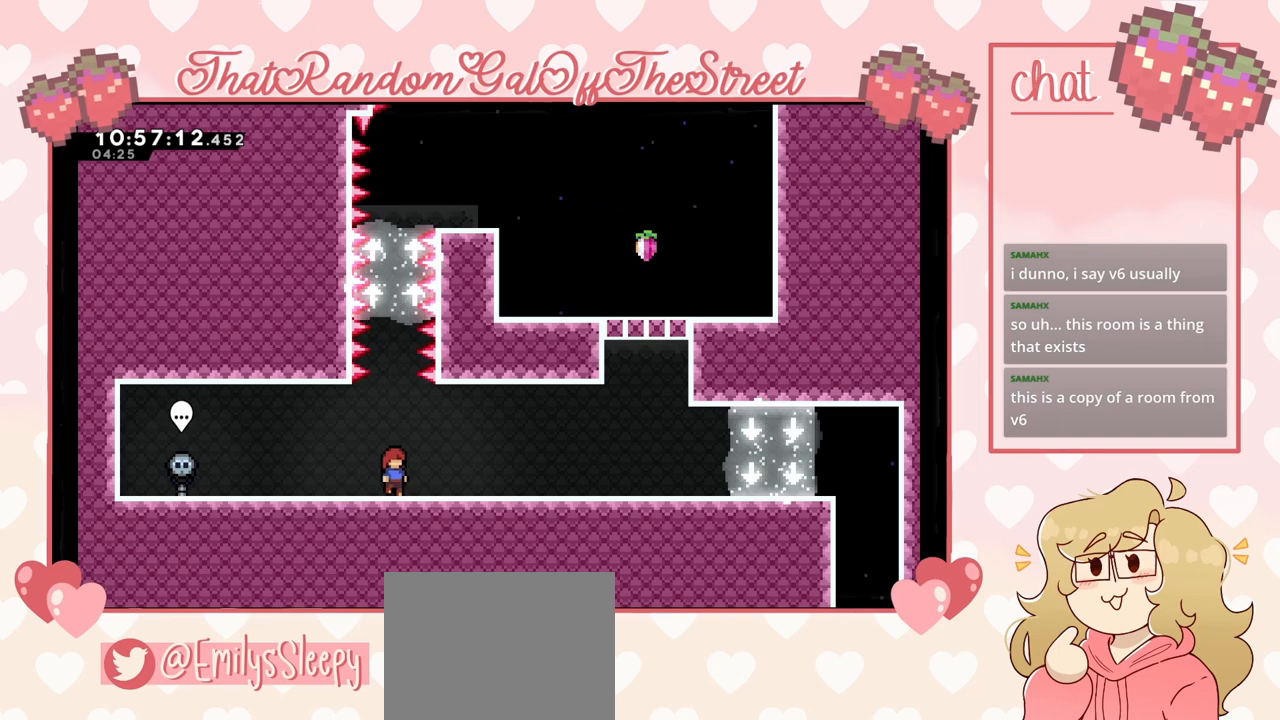
{"buttons": ["A"], "left_stick": "center", "right_stick": "center", "events": [[500, "A", "down"]]}
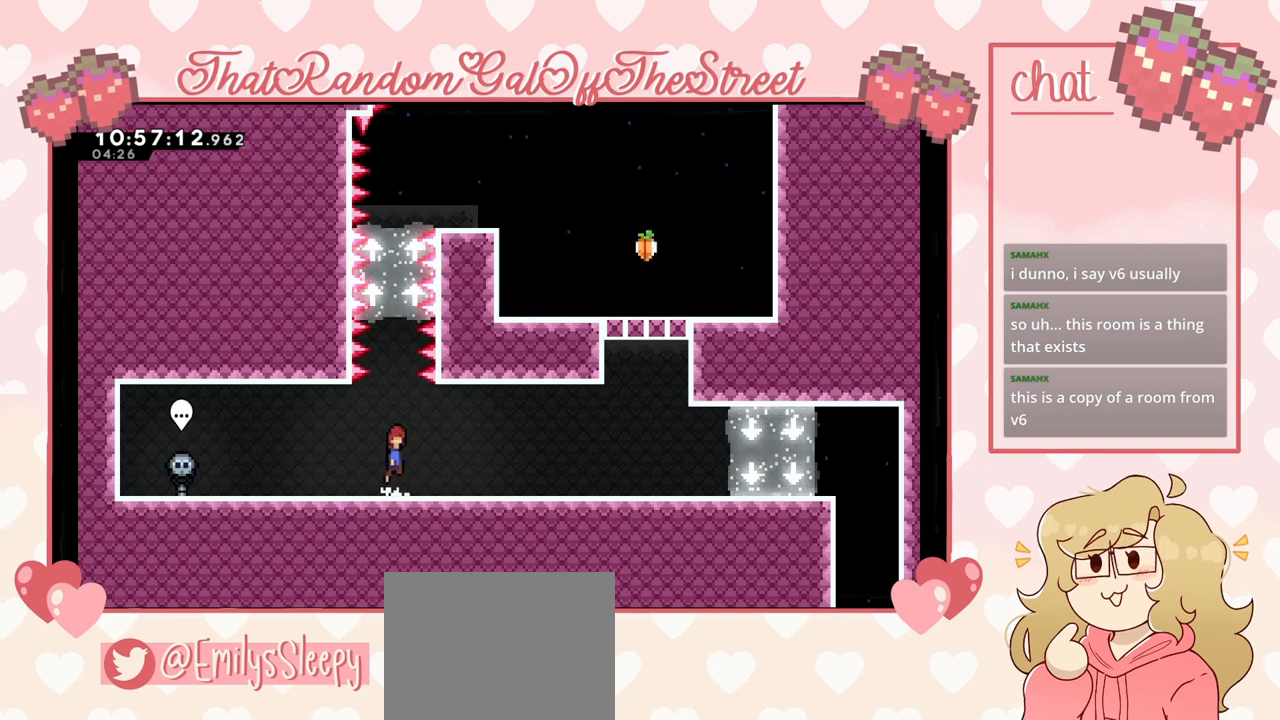
{"buttons": [], "left_stick": "up", "right_stick": "center", "events": [[67, "left_stick", "up"], [200, "A", "up"], [267, "X", "down"], [433, "X", "up"]]}
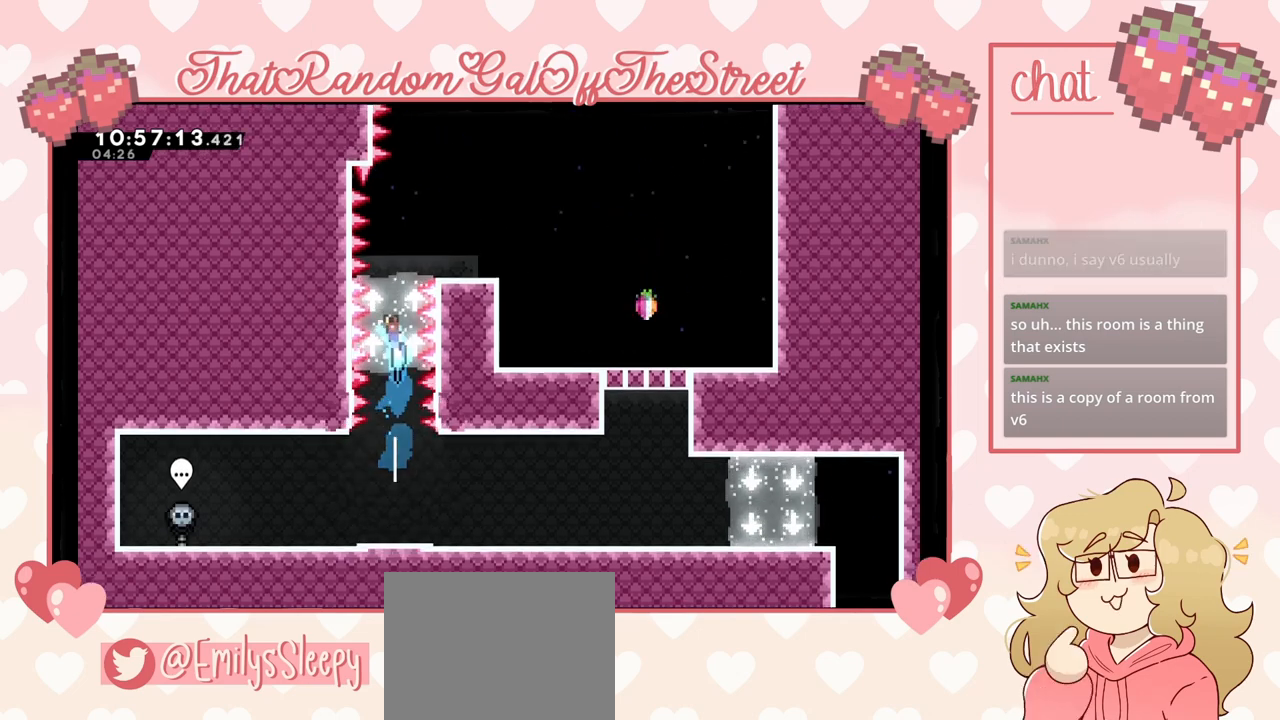
{"buttons": [], "left_stick": "right", "right_stick": "center", "events": [[200, "left_stick", "up-right"], [300, "left_stick", "right"]]}
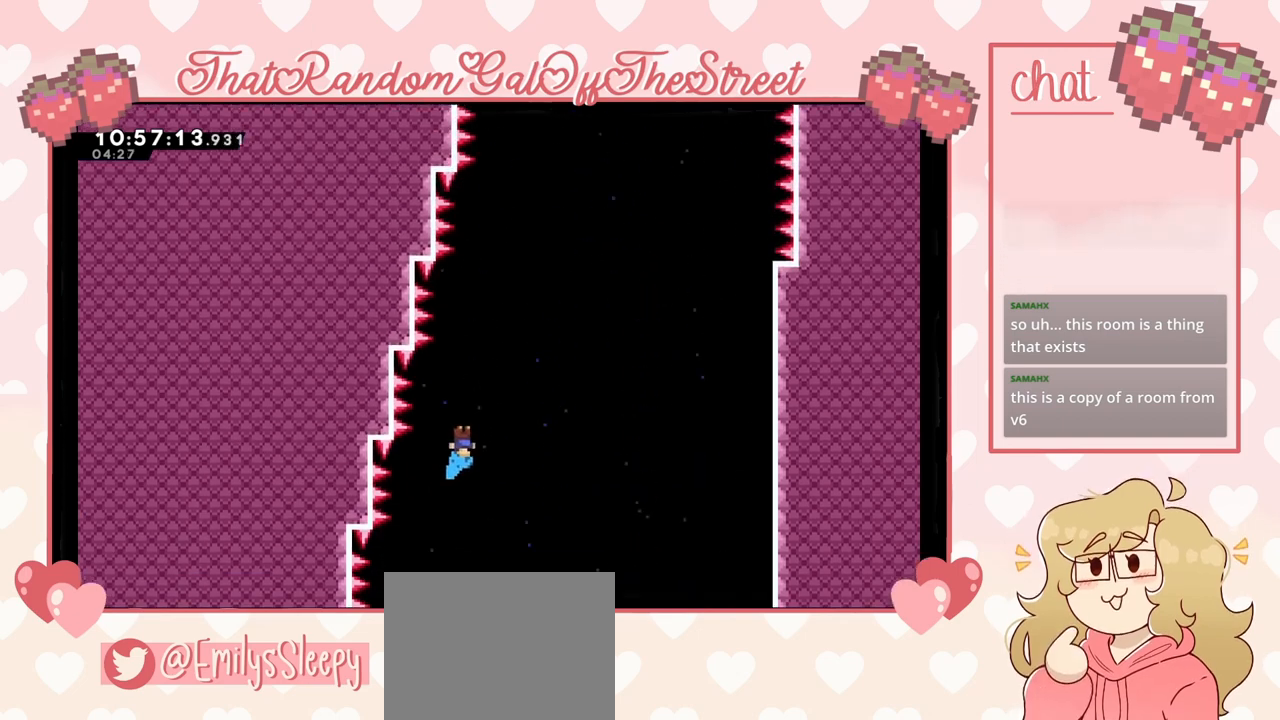
{"buttons": [], "left_stick": "right", "right_stick": "center", "events": []}